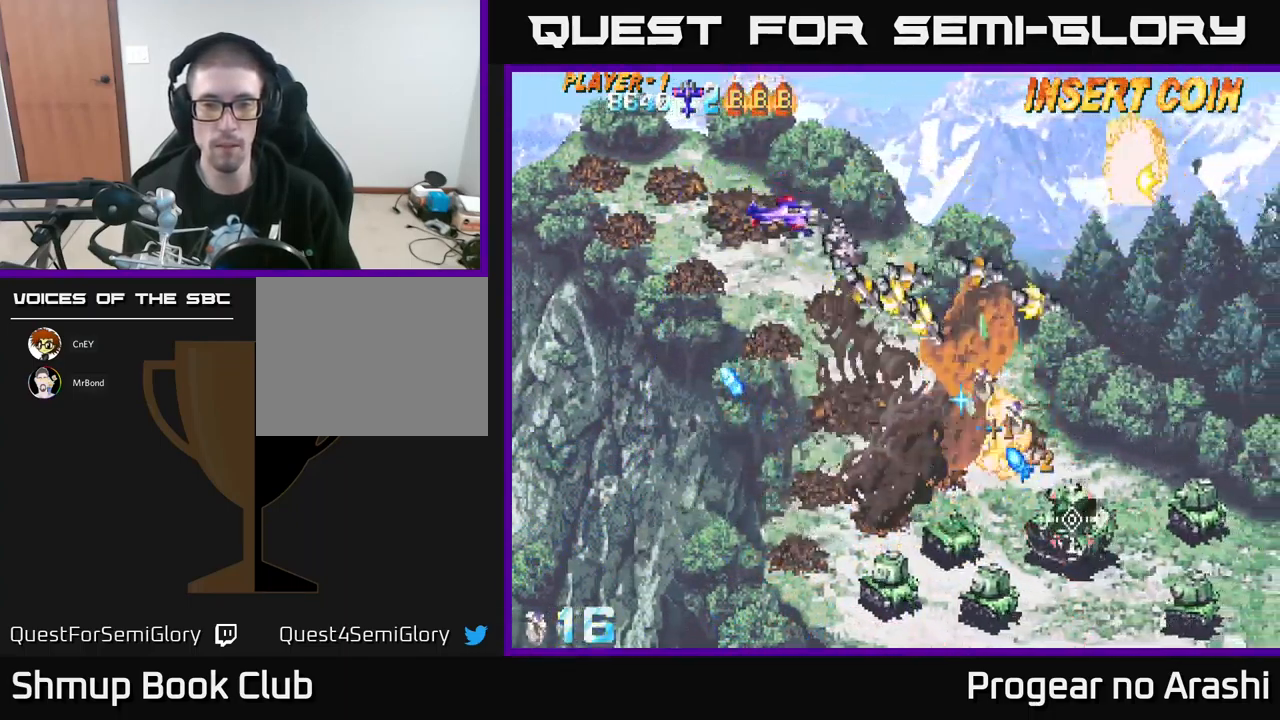
Gameplay with a controller (Xbox layout); each line is a JSON object with the inputs held at the frame after it. "events" lists button and stick changes between this image and that frame as [ms after this image, input, new state], when the widget could be followed in between. Not read: right_stick.
{"buttons": ["DPAD_DOWN"], "left_stick": "center", "events": []}
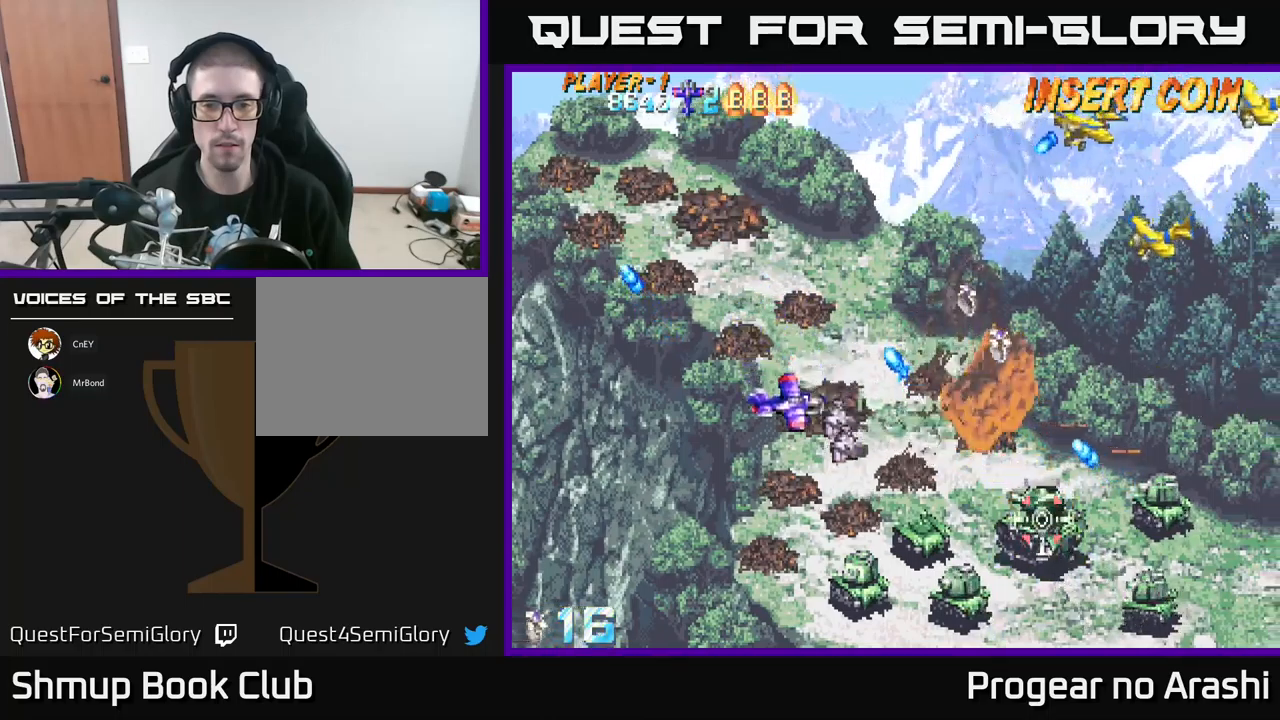
{"buttons": ["DPAD_DOWN", "DPAD_RIGHT"], "left_stick": "center", "events": [[484, "DPAD_RIGHT", "down"]]}
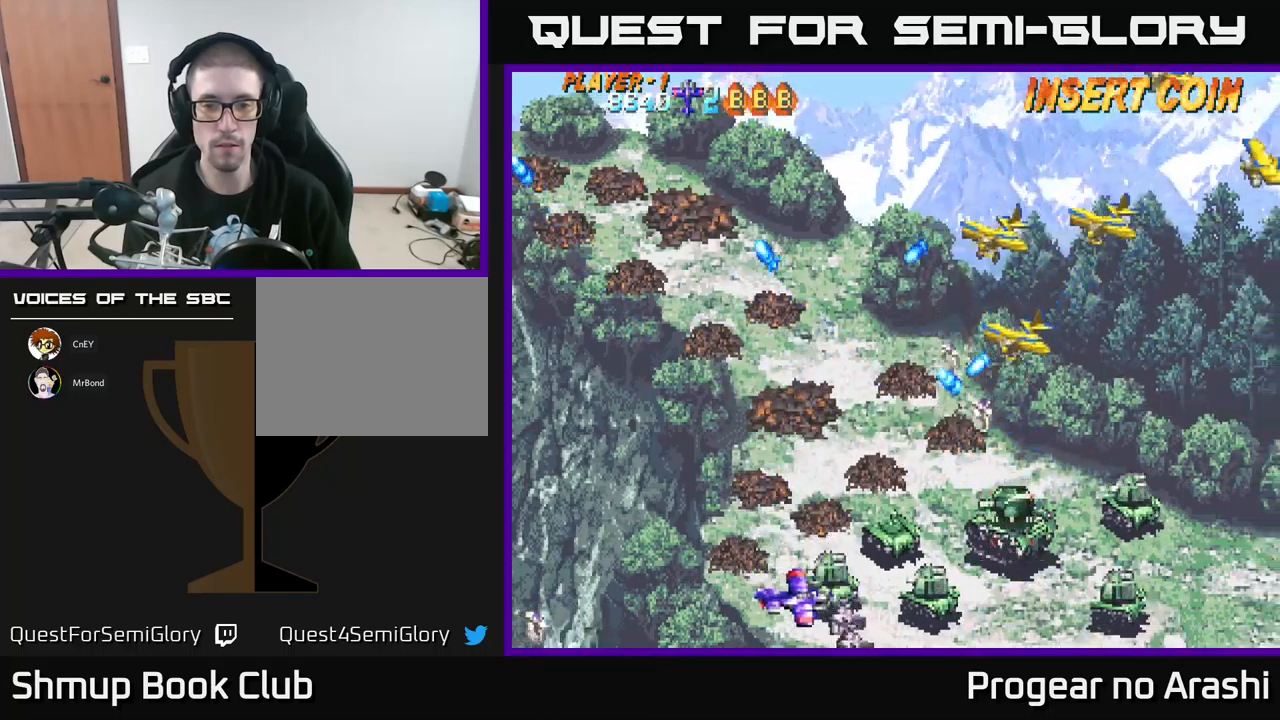
{"buttons": ["DPAD_UP", "DPAD_LEFT"], "left_stick": "center", "events": [[167, "DPAD_DOWN", "up"], [184, "DPAD_RIGHT", "up"], [300, "DPAD_LEFT", "down"], [417, "DPAD_UP", "down"]]}
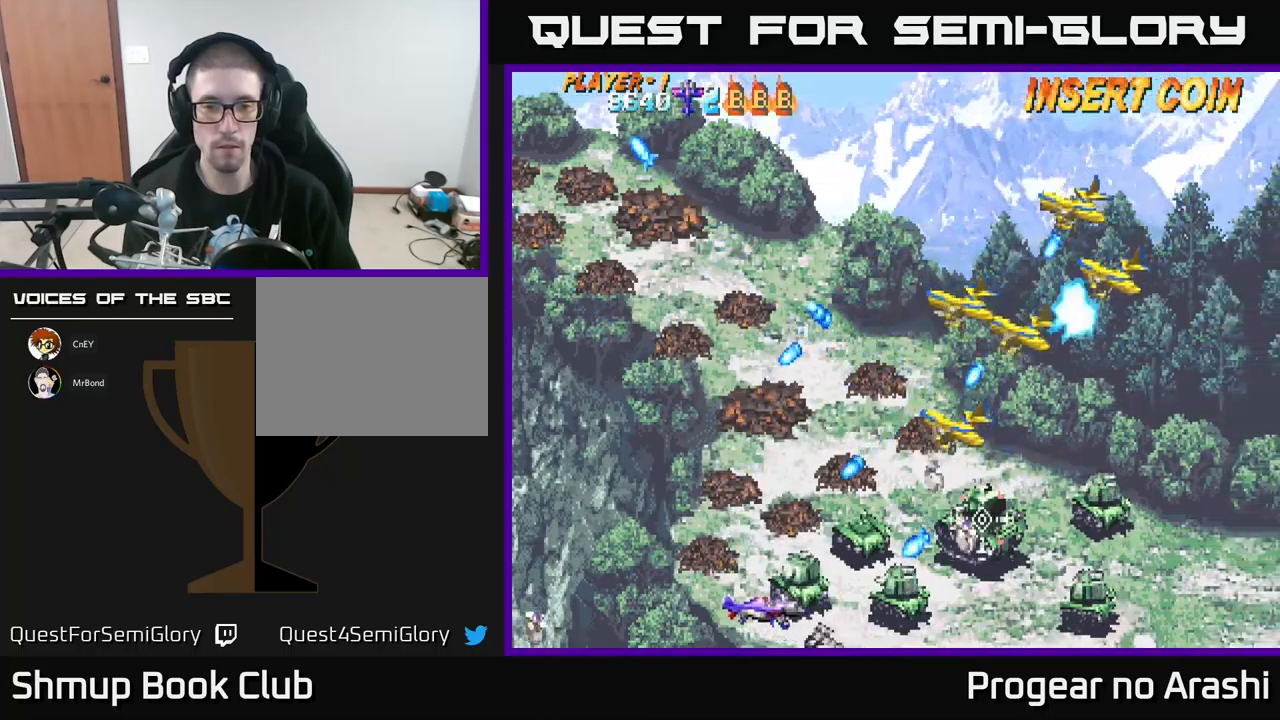
{"buttons": ["X", "DPAD_UP"], "left_stick": "center", "events": [[84, "DPAD_UP", "up"], [117, "DPAD_UP", "down"], [150, "X", "down"], [200, "DPAD_LEFT", "up"]]}
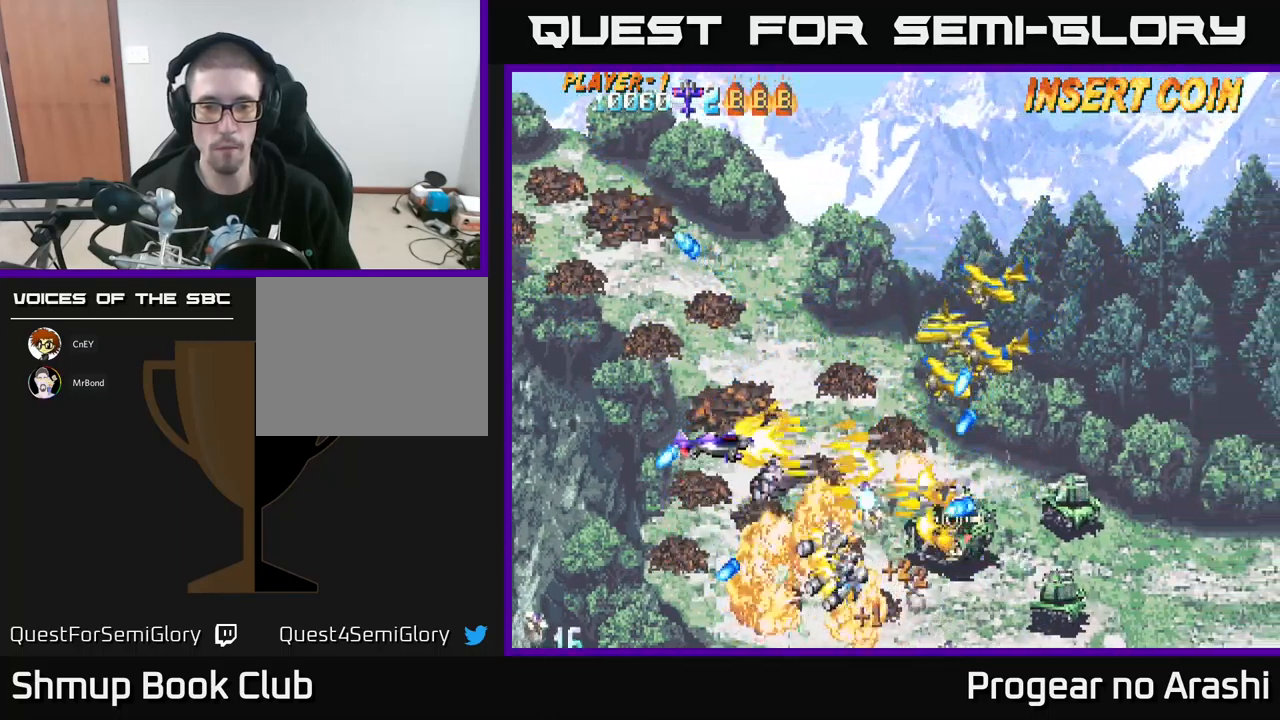
{"buttons": ["A", "DPAD_UP"], "left_stick": "center", "events": [[367, "A", "down"], [417, "X", "up"]]}
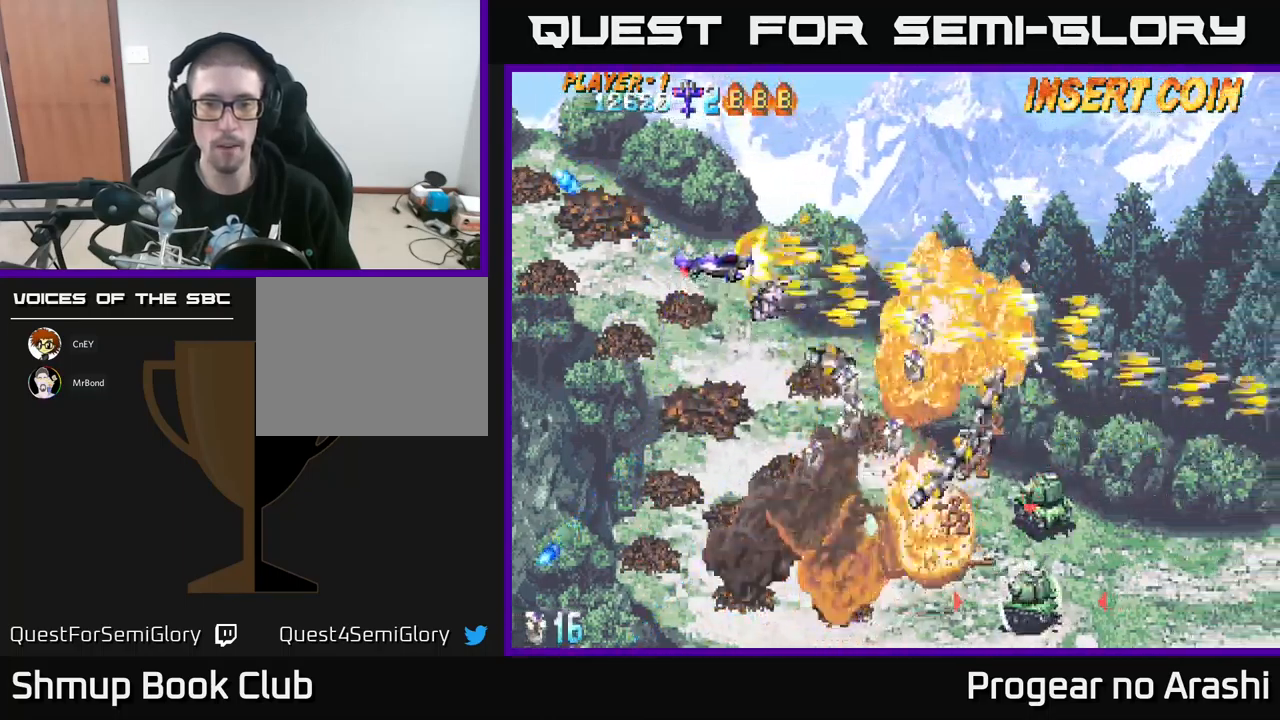
{"buttons": ["DPAD_DOWN", "DPAD_RIGHT"], "left_stick": "center", "events": [[167, "A", "up"], [217, "DPAD_UP", "up"], [250, "DPAD_RIGHT", "down"], [300, "DPAD_DOWN", "down"]]}
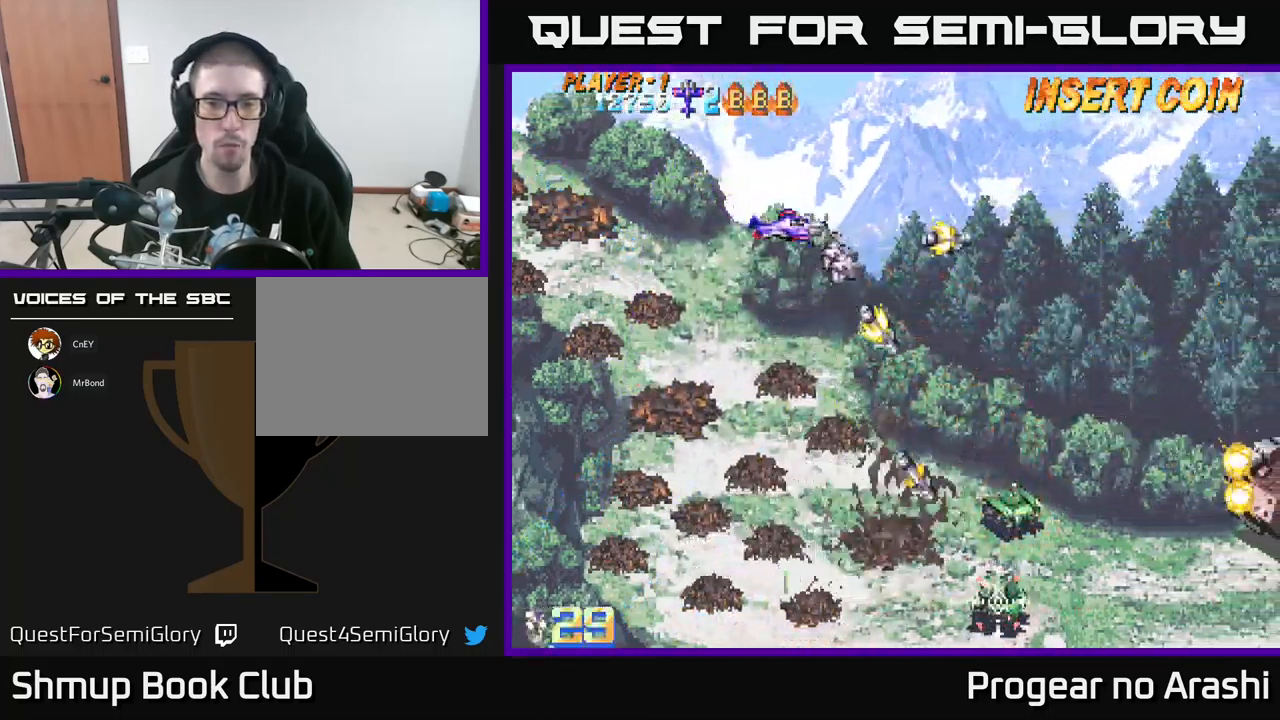
{"buttons": ["DPAD_DOWN"], "left_stick": "center", "events": [[100, "DPAD_RIGHT", "up"], [250, "DPAD_LEFT", "down"], [400, "DPAD_LEFT", "up"]]}
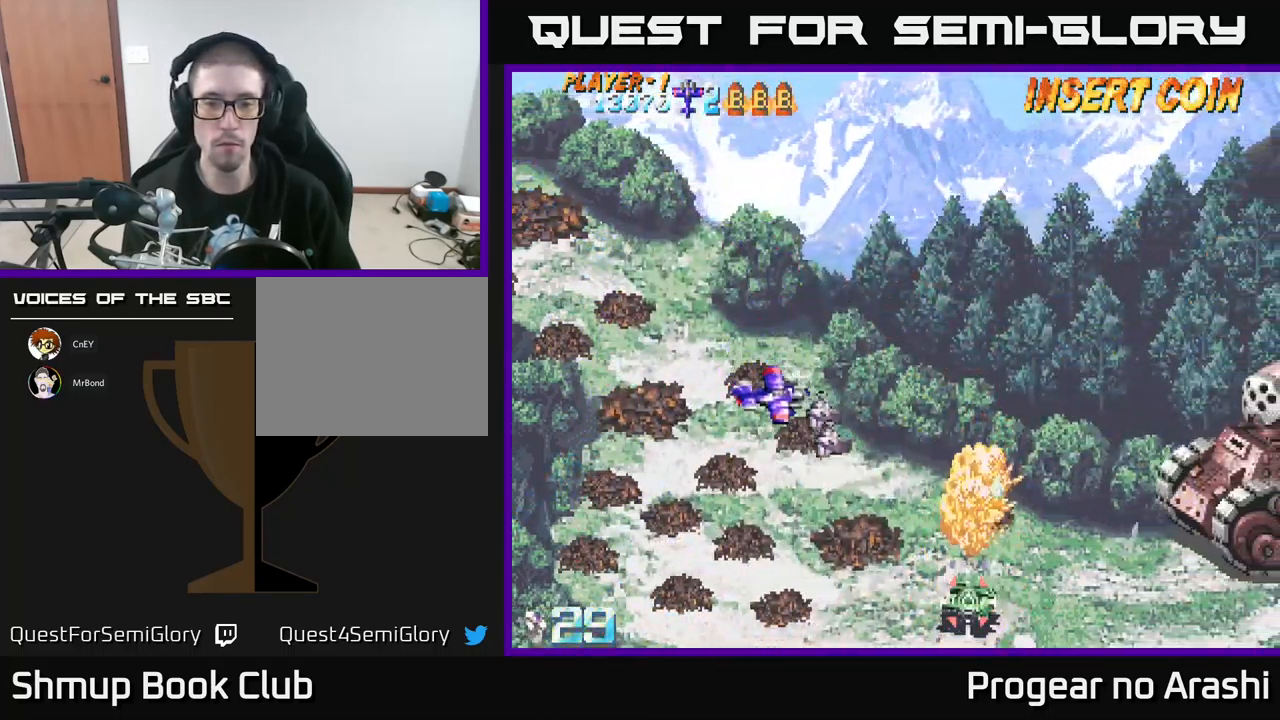
{"buttons": [], "left_stick": "center", "events": [[284, "DPAD_RIGHT", "down"], [384, "DPAD_DOWN", "up"], [384, "DPAD_RIGHT", "up"]]}
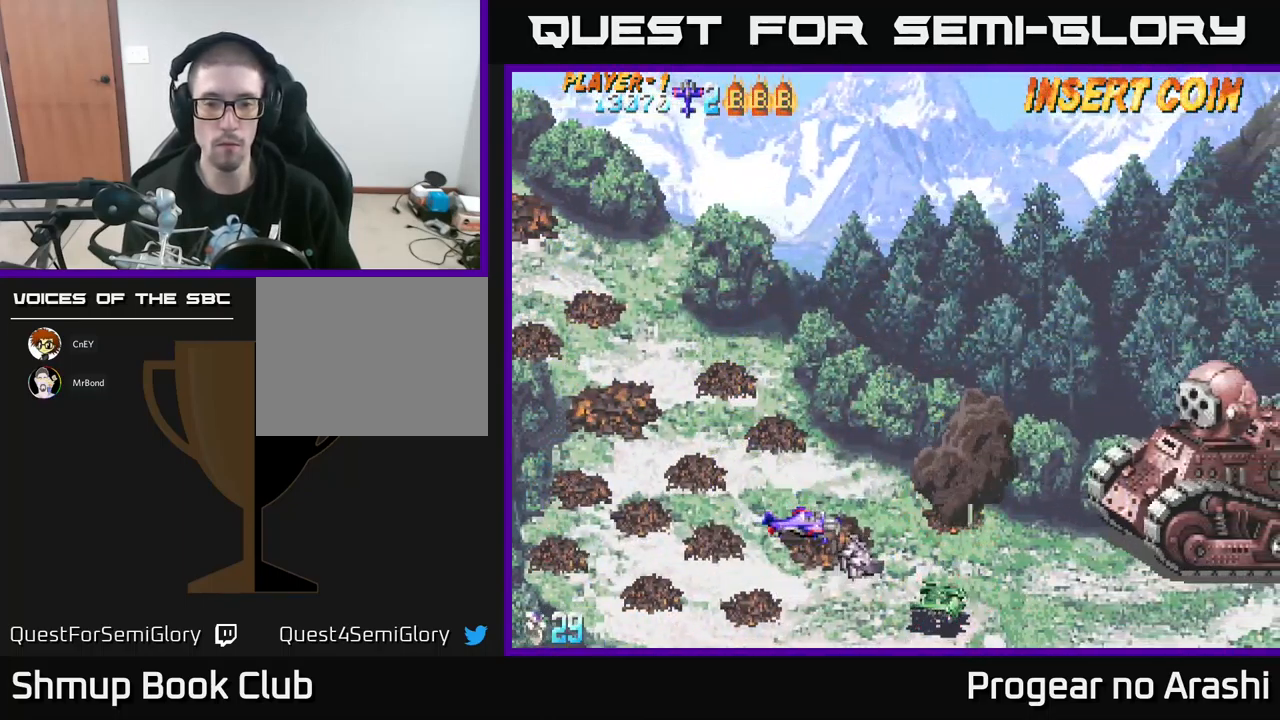
{"buttons": [], "left_stick": "center", "events": [[50, "DPAD_DOWN", "down"], [267, "DPAD_DOWN", "up"]]}
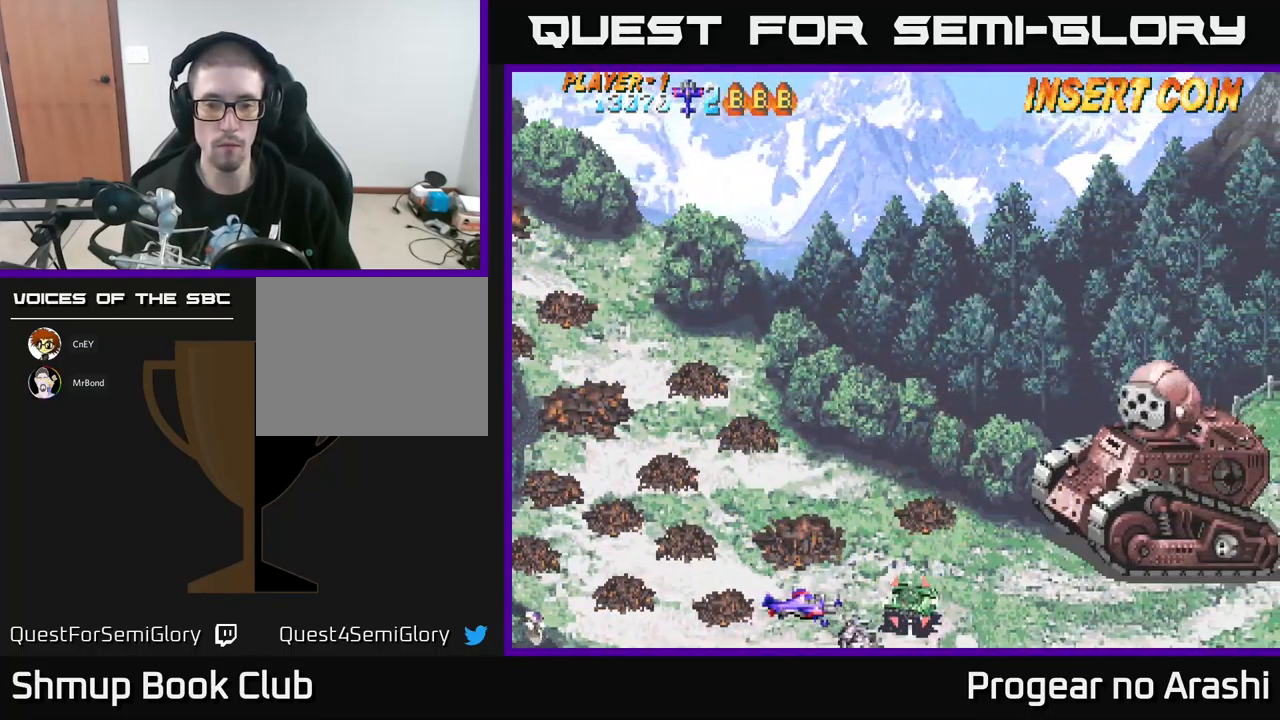
{"buttons": ["DPAD_LEFT"], "left_stick": "center", "events": [[467, "DPAD_LEFT", "down"]]}
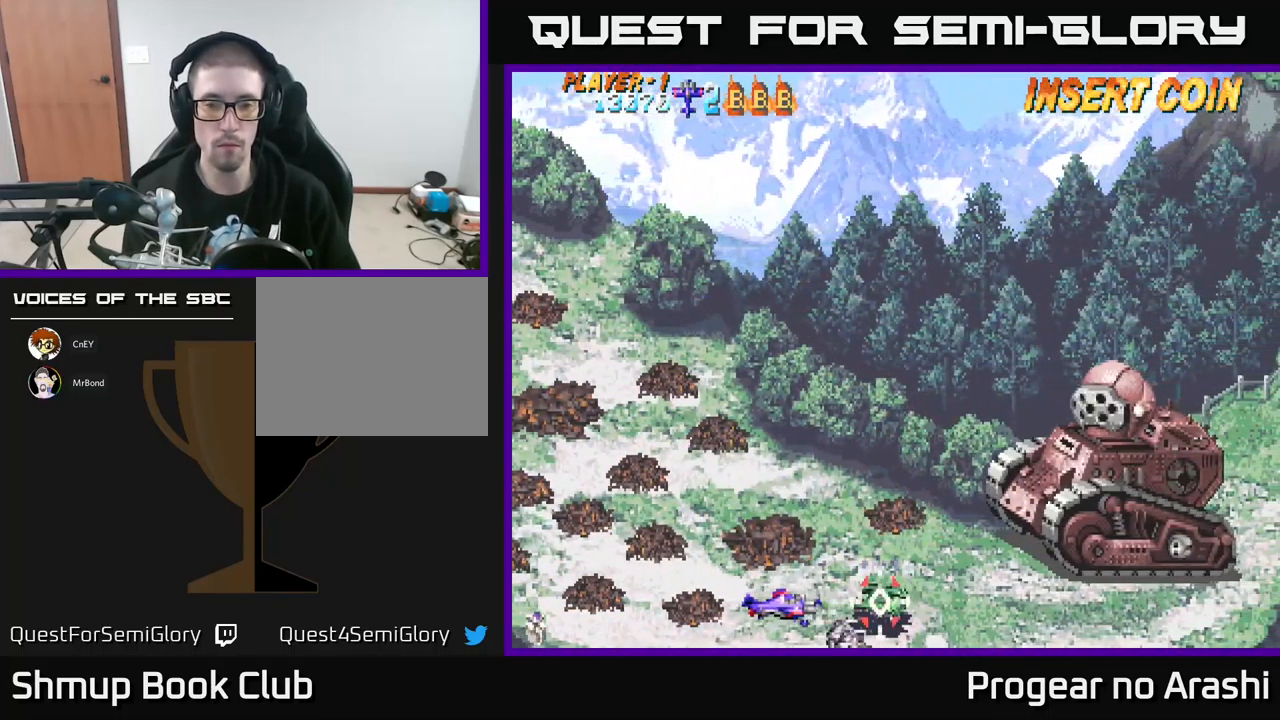
{"buttons": [], "left_stick": "center", "events": [[117, "DPAD_LEFT", "up"]]}
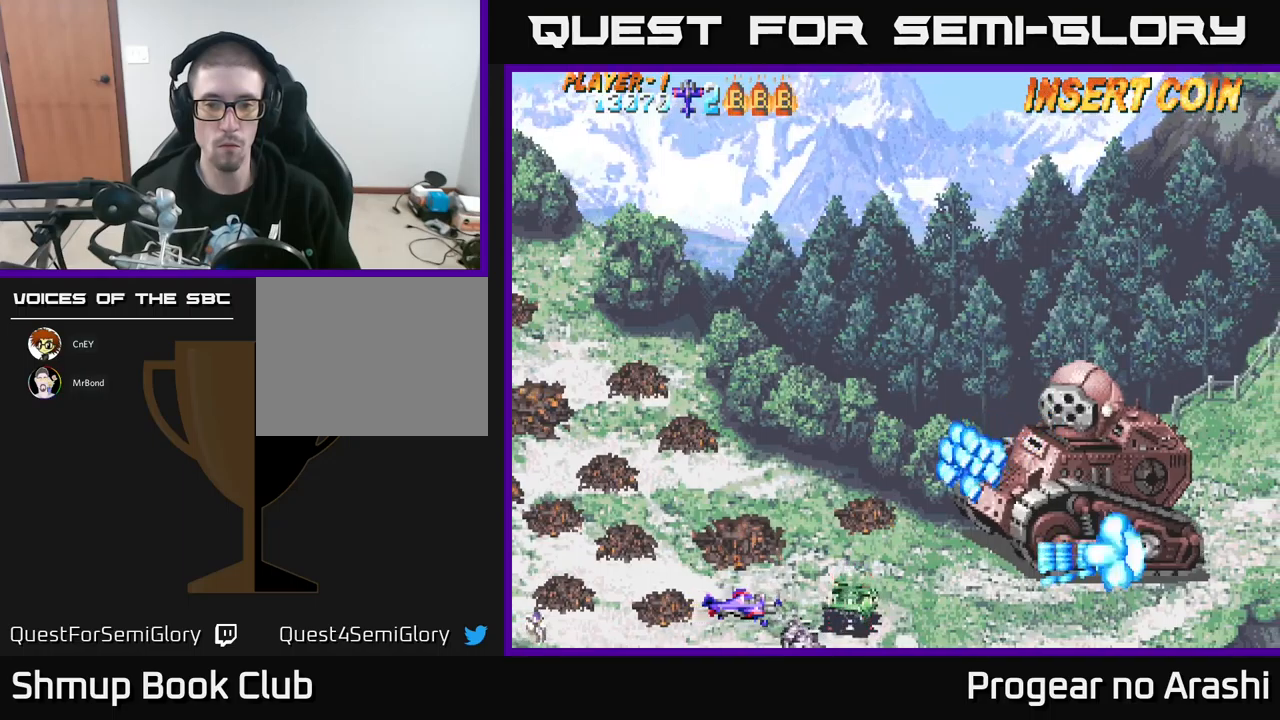
{"buttons": ["X", "DPAD_LEFT"], "left_stick": "center", "events": [[283, "DPAD_LEFT", "down"], [316, "X", "down"]]}
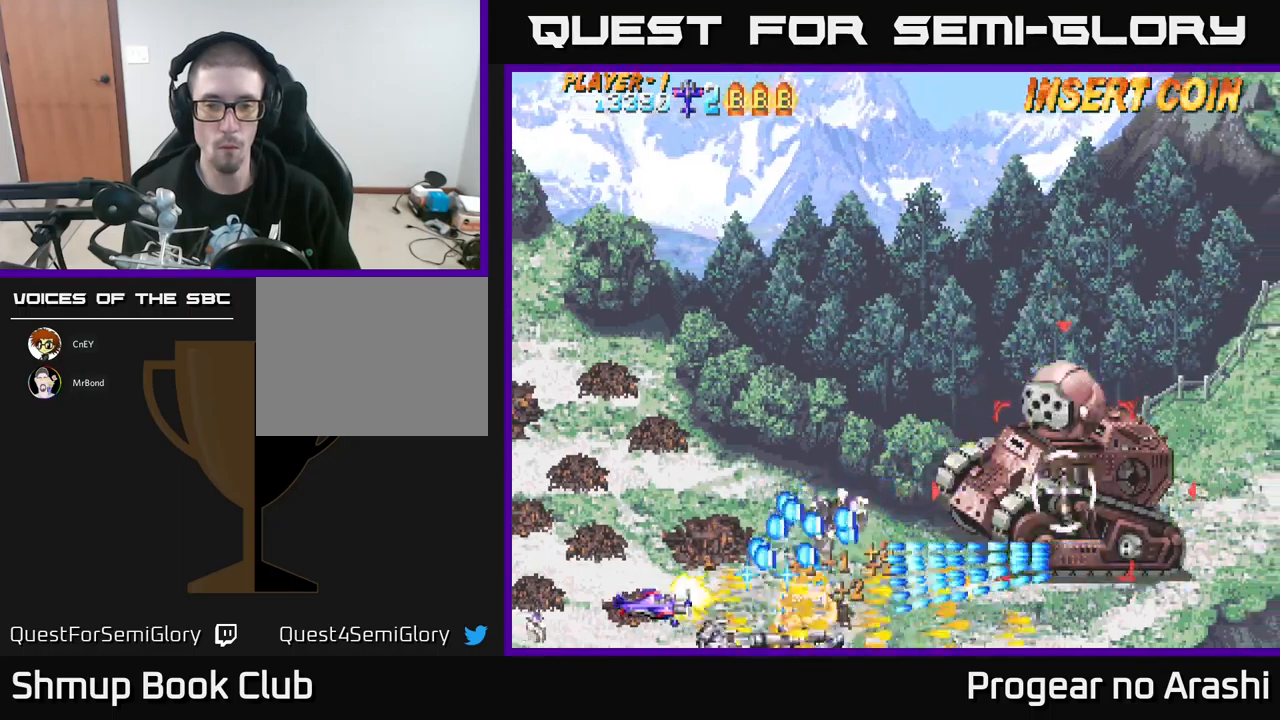
{"buttons": ["A", "DPAD_RIGHT"], "left_stick": "center", "events": [[16, "DPAD_UP", "down"], [116, "DPAD_LEFT", "up"], [150, "A", "down"], [200, "X", "up"], [416, "DPAD_RIGHT", "down"], [483, "DPAD_UP", "up"]]}
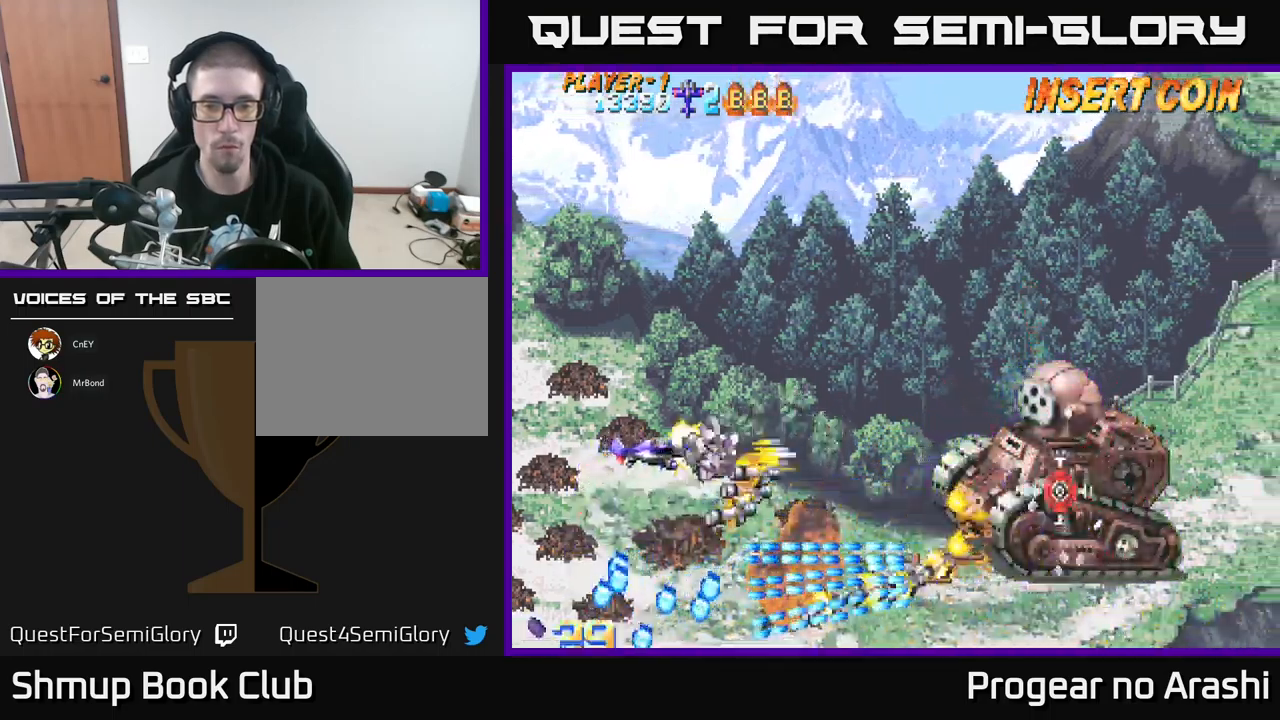
{"buttons": ["X", "DPAD_DOWN"], "left_stick": "center", "events": [[33, "A", "up"], [216, "X", "down"], [433, "DPAD_DOWN", "down"], [433, "DPAD_RIGHT", "up"]]}
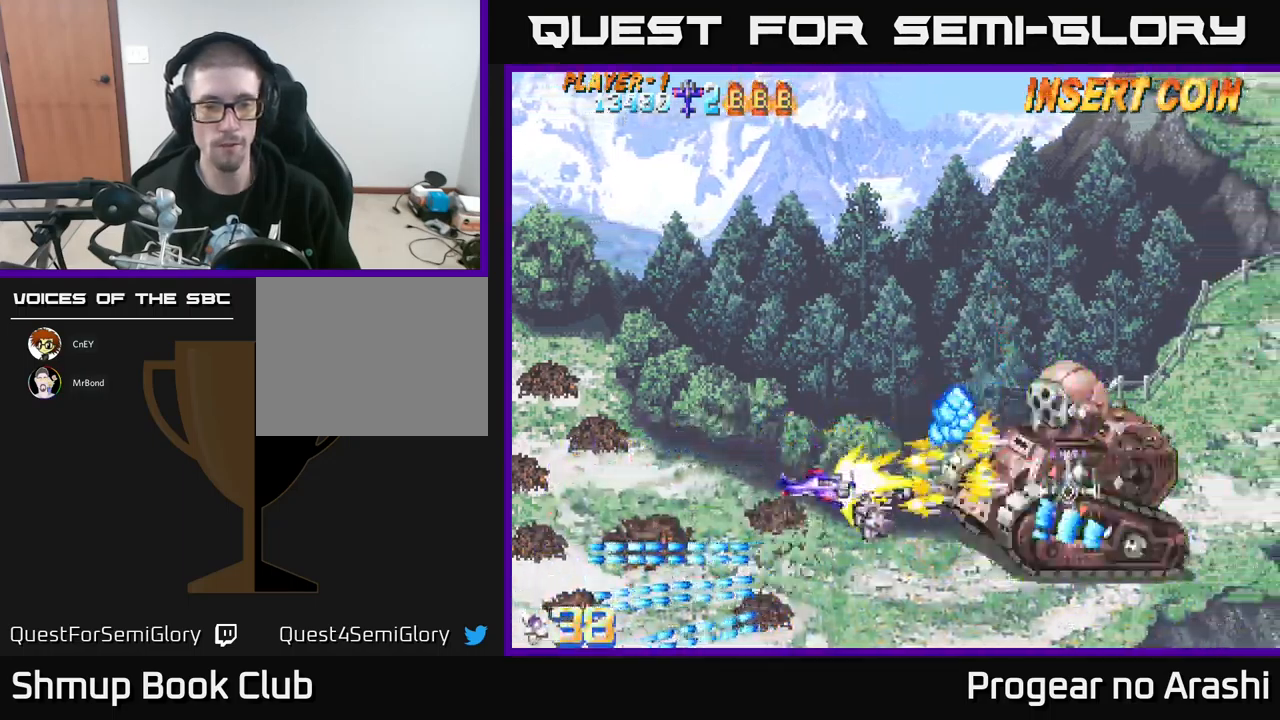
{"buttons": ["DPAD_DOWN", "DPAD_RIGHT"], "left_stick": "center", "events": [[133, "X", "up"], [283, "DPAD_RIGHT", "down"]]}
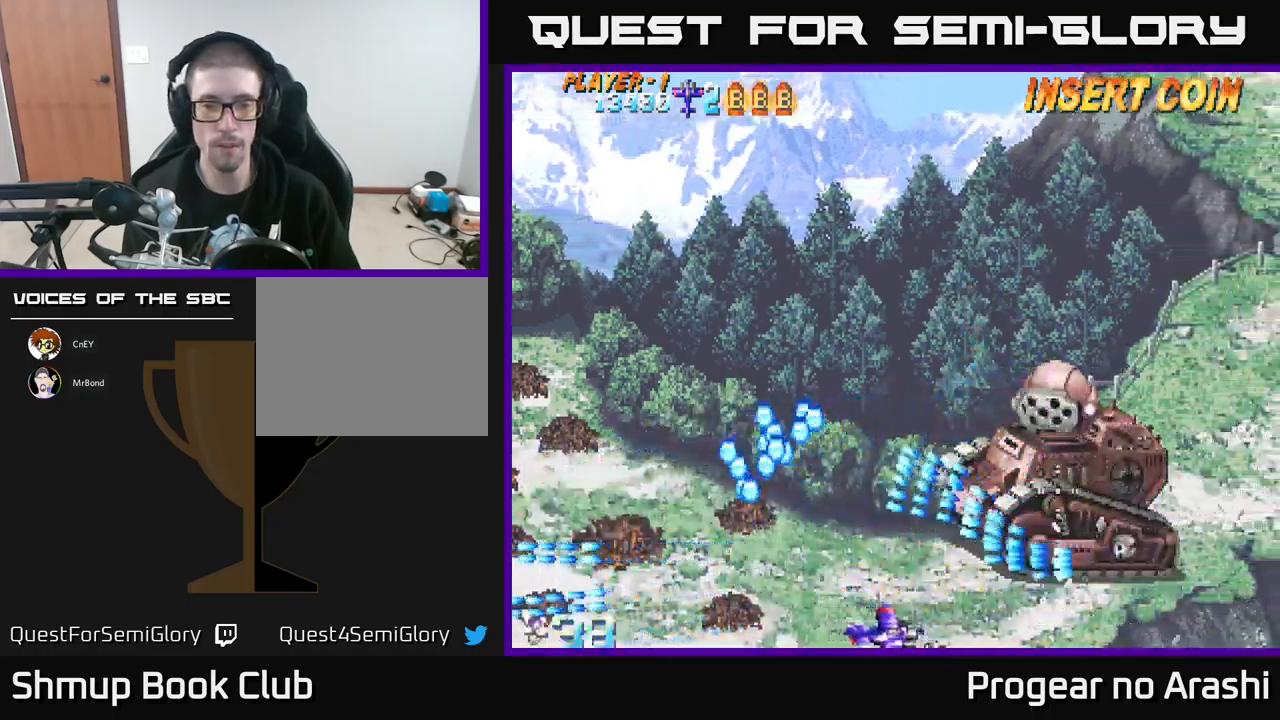
{"buttons": ["DPAD_UP"], "left_stick": "center", "events": [[83, "DPAD_DOWN", "up"], [216, "DPAD_RIGHT", "up"], [366, "DPAD_RIGHT", "down"], [500, "DPAD_RIGHT", "up"], [500, "DPAD_UP", "down"]]}
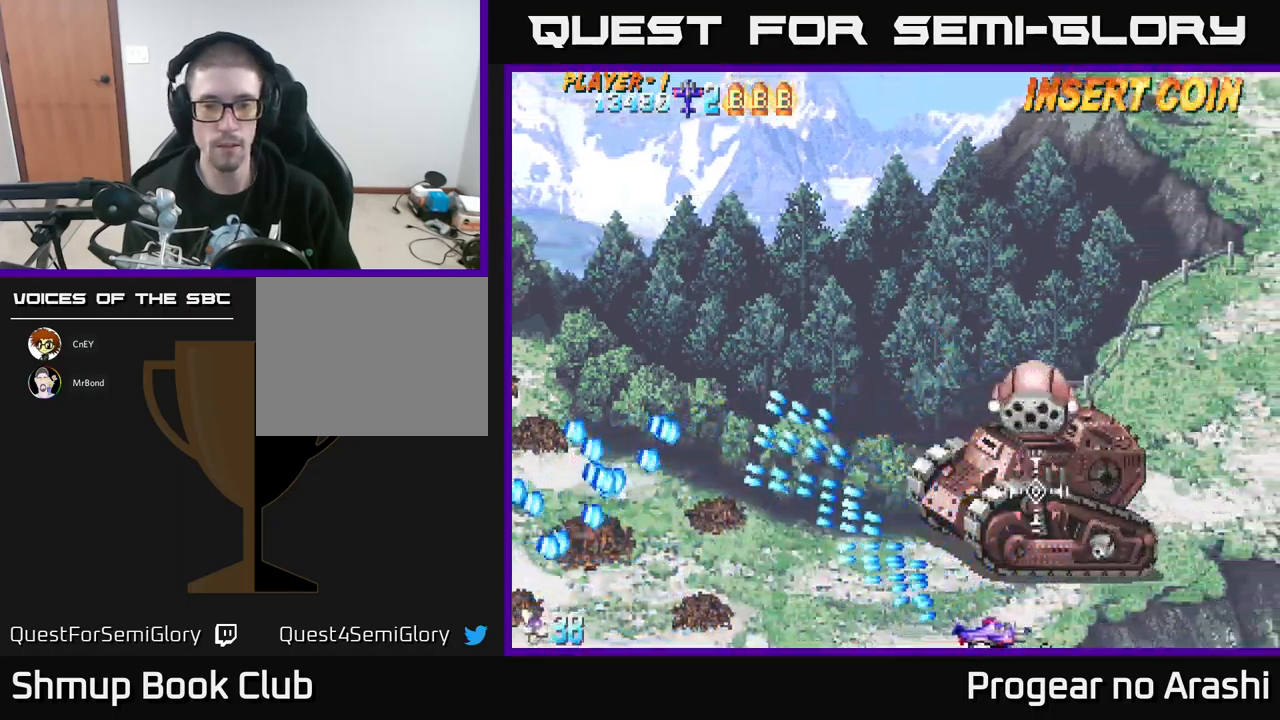
{"buttons": ["X", "DPAD_LEFT"], "left_stick": "center", "events": [[50, "DPAD_LEFT", "down"], [116, "X", "down"], [366, "DPAD_UP", "up"]]}
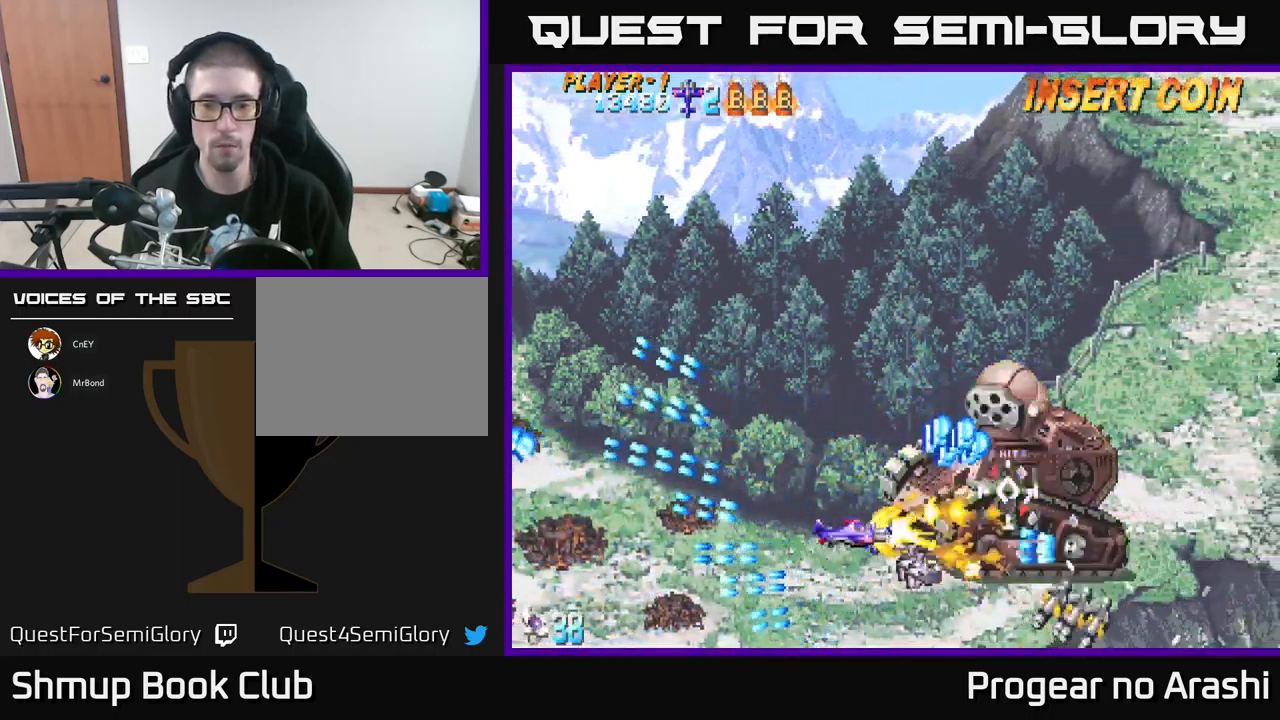
{"buttons": ["A"], "left_stick": "center", "events": [[83, "DPAD_UP", "down"], [183, "DPAD_UP", "up"], [300, "A", "down"], [383, "X", "up"], [450, "DPAD_LEFT", "up"]]}
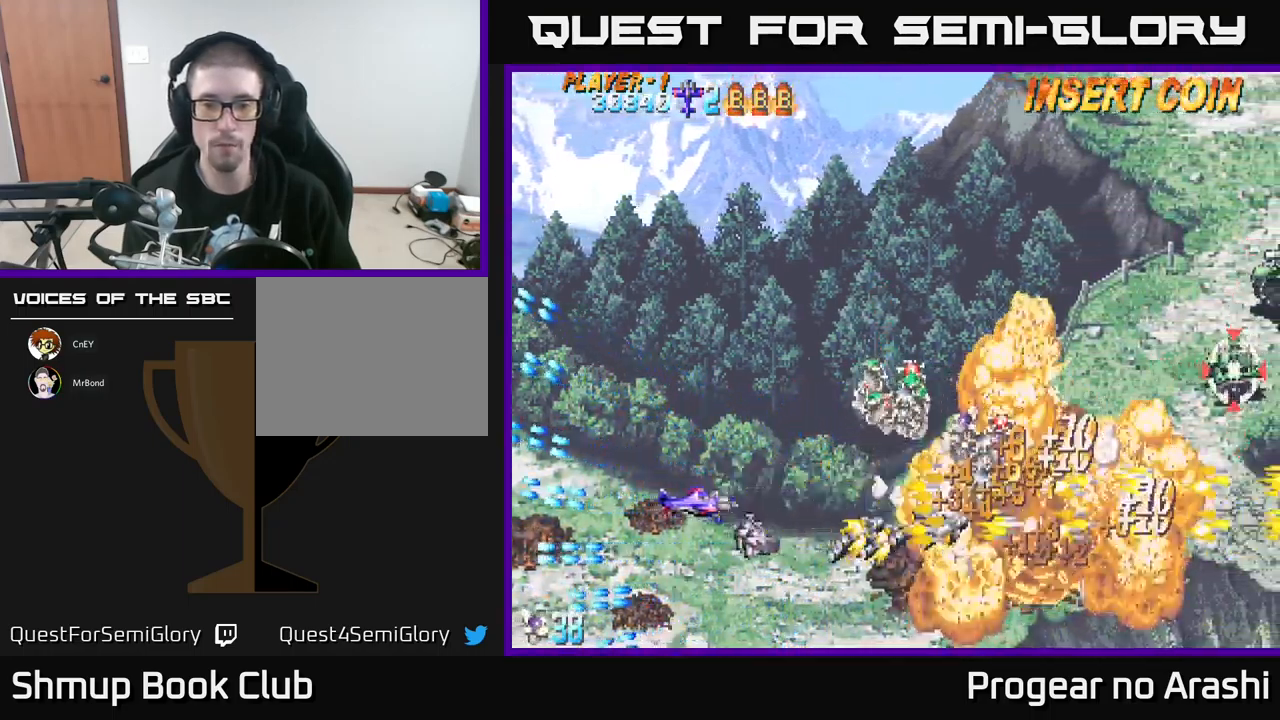
{"buttons": ["DPAD_DOWN"], "left_stick": "center", "events": [[50, "DPAD_RIGHT", "down"], [116, "DPAD_UP", "down"], [150, "A", "up"], [383, "DPAD_UP", "up"], [466, "DPAD_RIGHT", "up"], [500, "DPAD_DOWN", "down"]]}
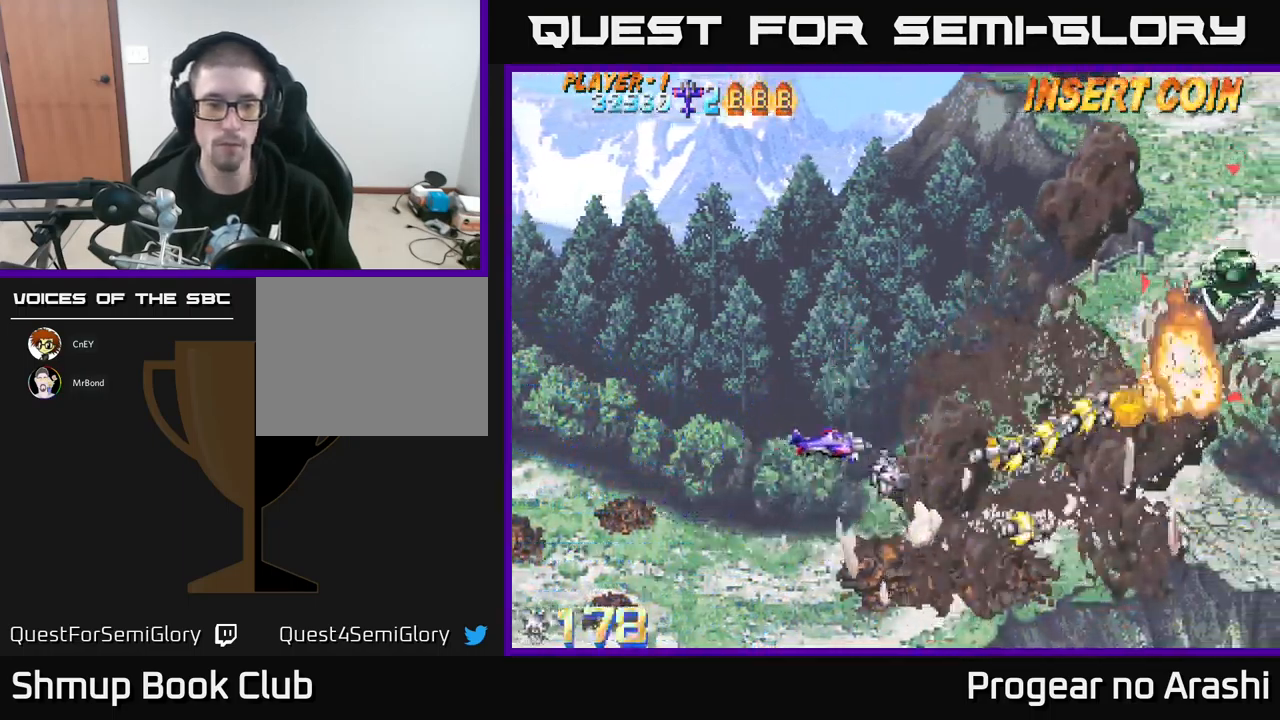
{"buttons": ["DPAD_DOWN", "DPAD_RIGHT"], "left_stick": "center", "events": [[166, "DPAD_RIGHT", "down"]]}
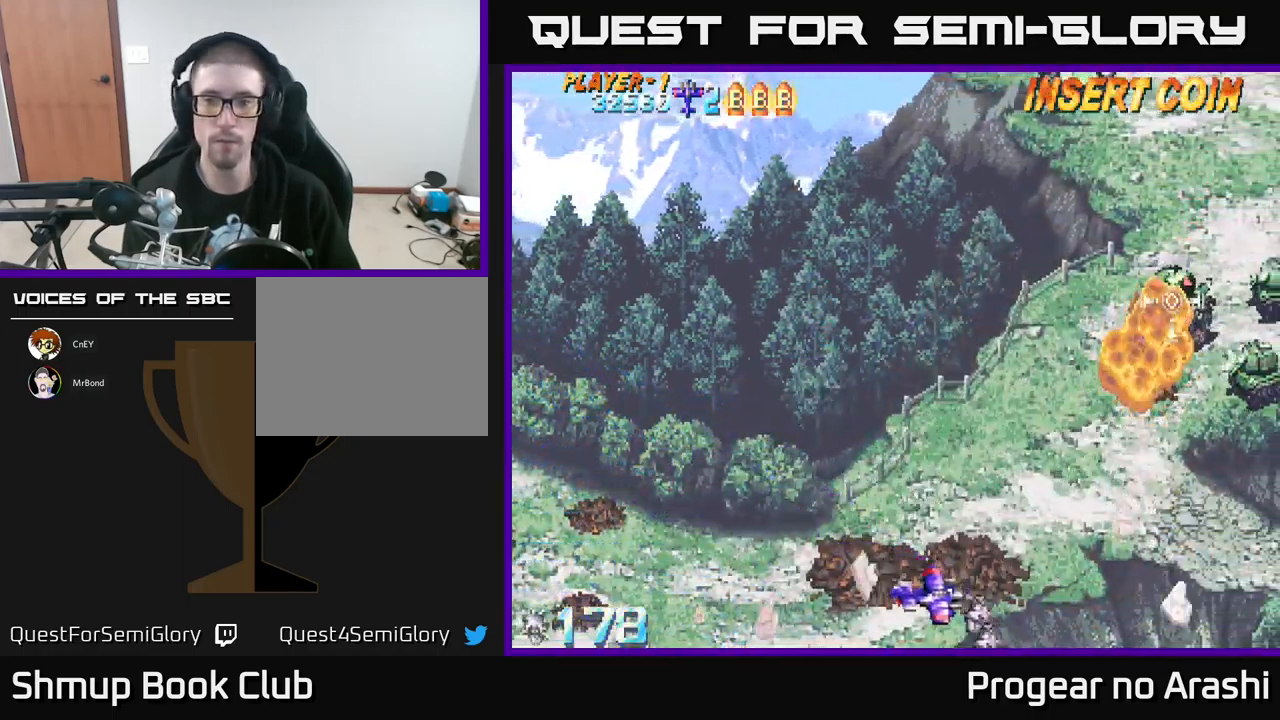
{"buttons": ["DPAD_UP"], "left_stick": "center", "events": [[50, "DPAD_DOWN", "up"], [300, "DPAD_RIGHT", "up"], [316, "DPAD_RIGHT", "down"], [350, "DPAD_RIGHT", "up"], [367, "DPAD_UP", "down"]]}
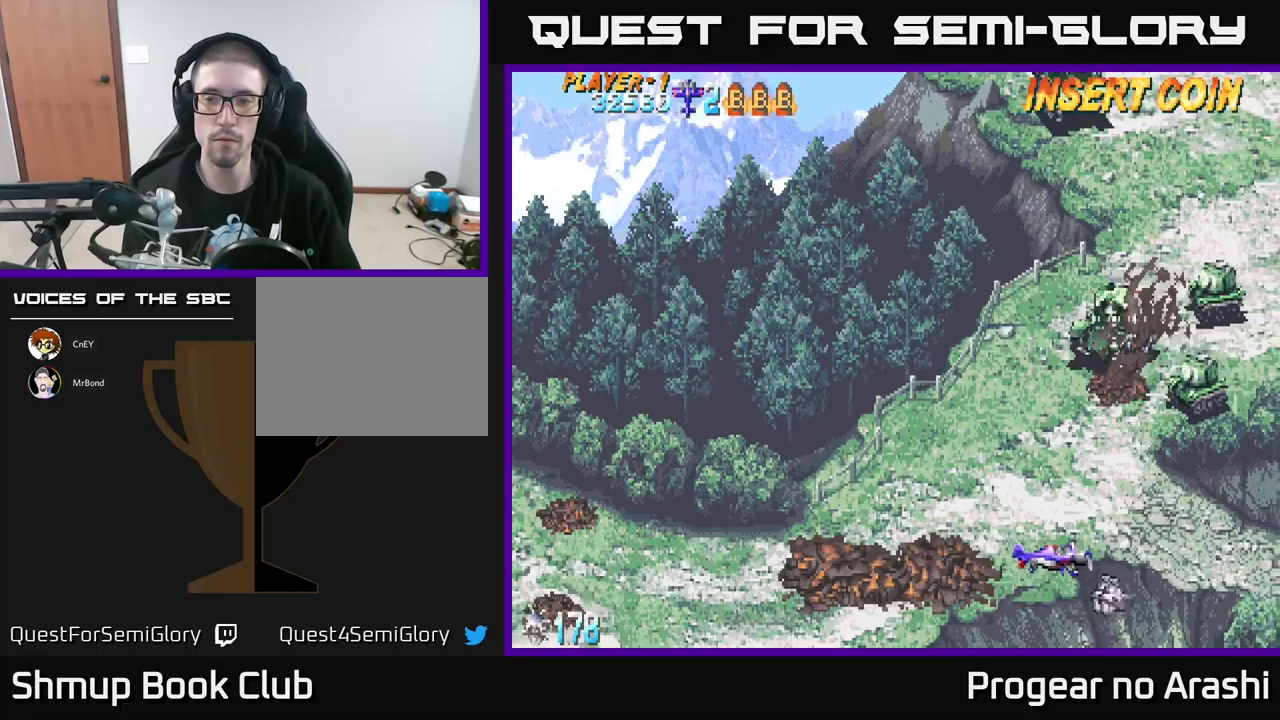
{"buttons": [], "left_stick": "center", "events": [[117, "DPAD_UP", "up"], [300, "DPAD_LEFT", "down"], [483, "DPAD_LEFT", "up"]]}
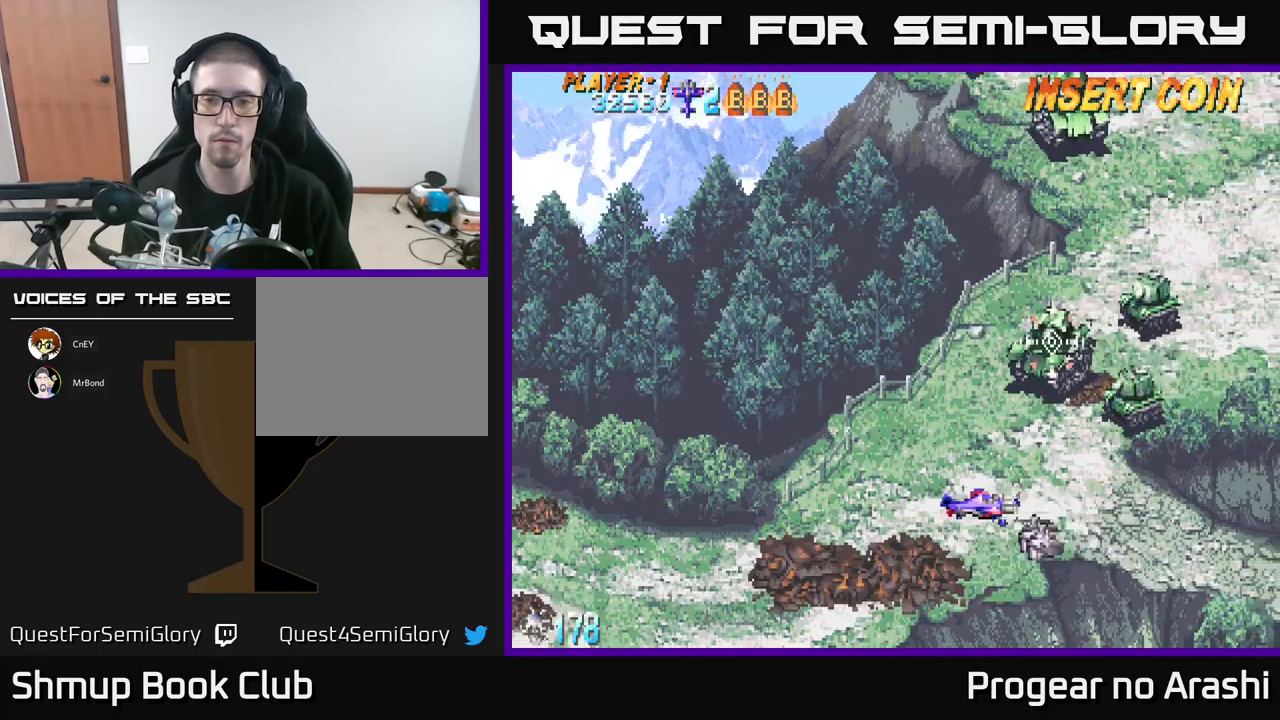
{"buttons": ["DPAD_LEFT"], "left_stick": "center", "events": [[367, "DPAD_LEFT", "down"]]}
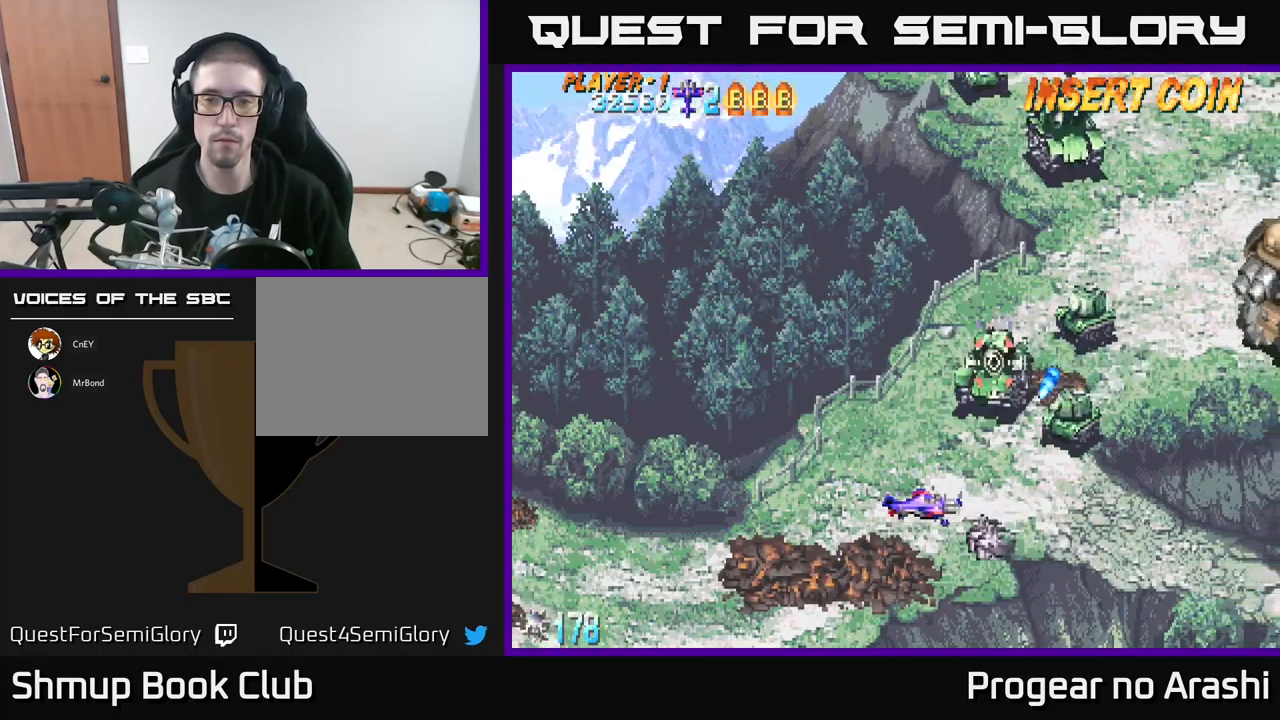
{"buttons": [], "left_stick": "center", "events": [[283, "DPAD_LEFT", "up"]]}
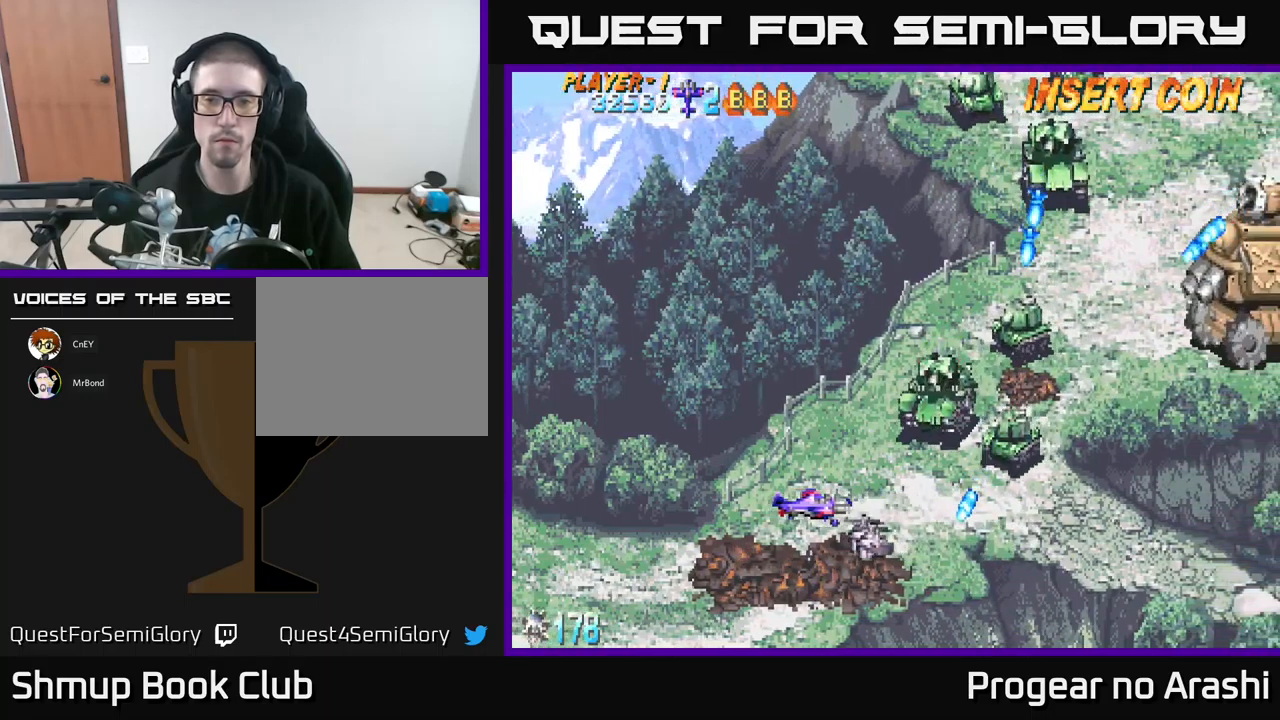
{"buttons": ["DPAD_LEFT"], "left_stick": "center", "events": [[367, "DPAD_LEFT", "down"]]}
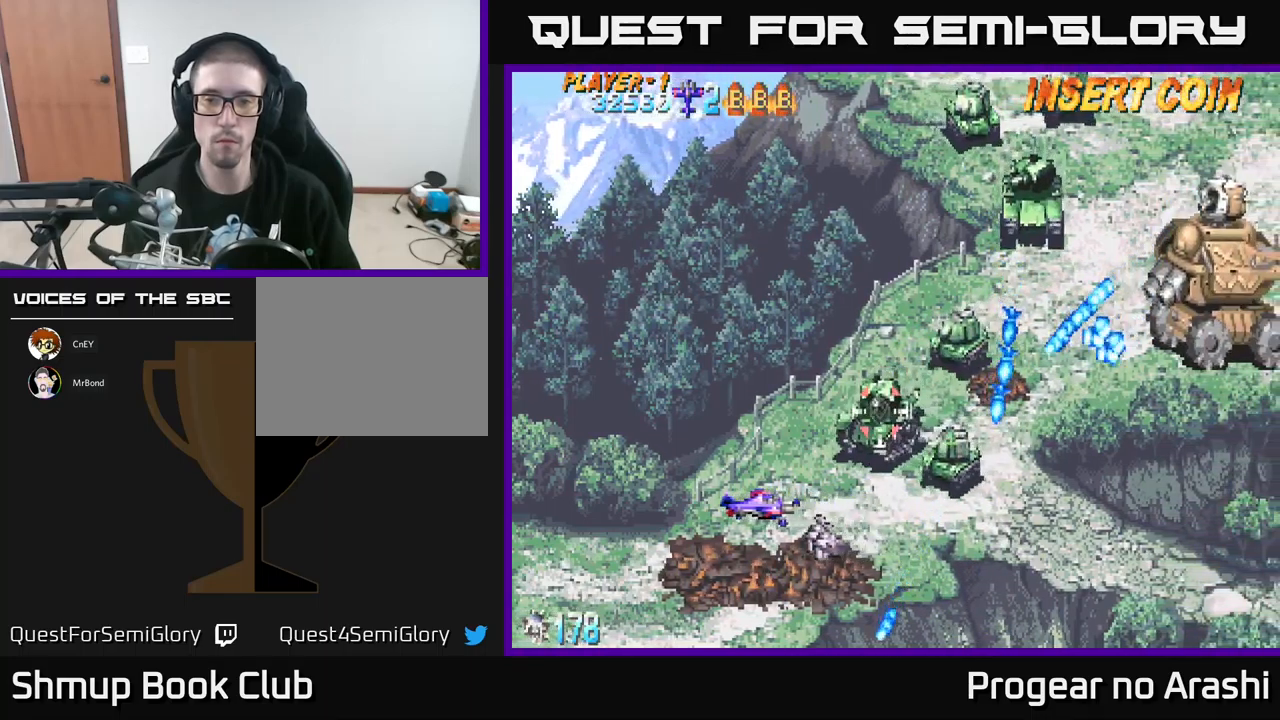
{"buttons": ["X", "DPAD_UP"], "left_stick": "center", "events": [[67, "DPAD_LEFT", "up"], [267, "DPAD_LEFT", "down"], [450, "DPAD_LEFT", "up"], [483, "X", "down"], [500, "DPAD_UP", "down"]]}
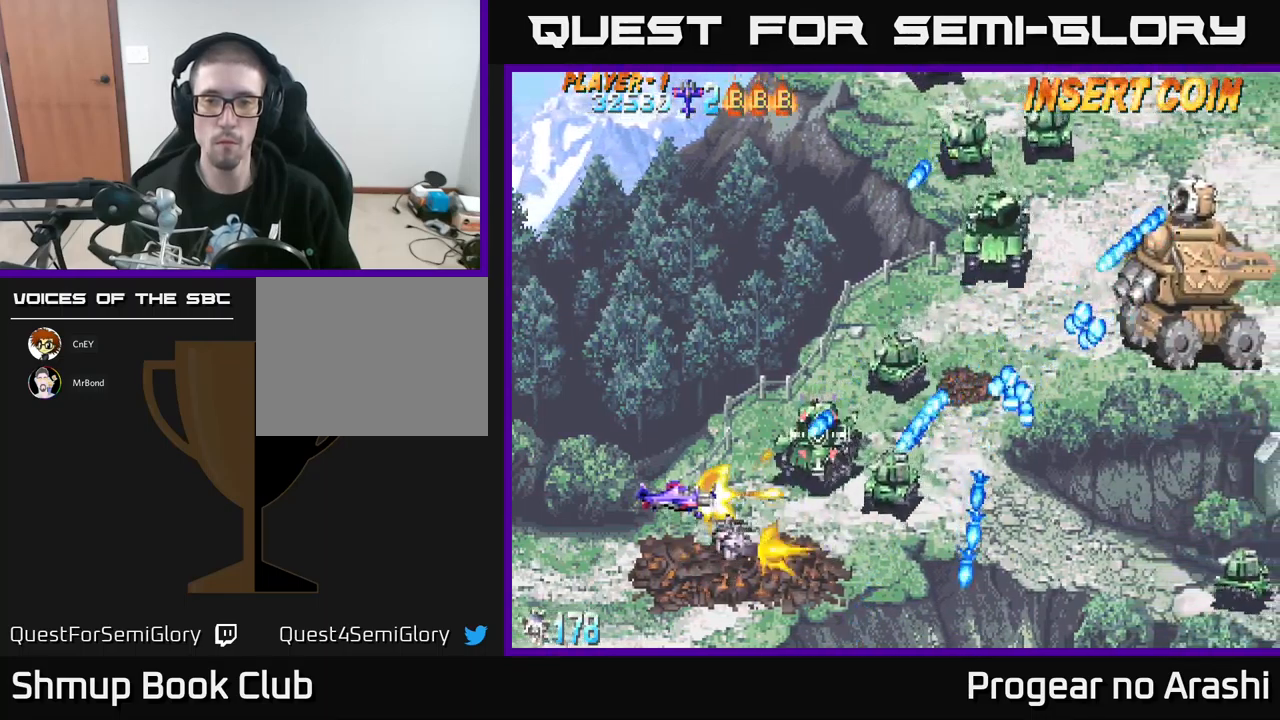
{"buttons": ["X", "DPAD_UP", "DPAD_LEFT"], "left_stick": "center", "events": [[33, "DPAD_RIGHT", "down"], [367, "DPAD_RIGHT", "up"], [450, "DPAD_LEFT", "down"]]}
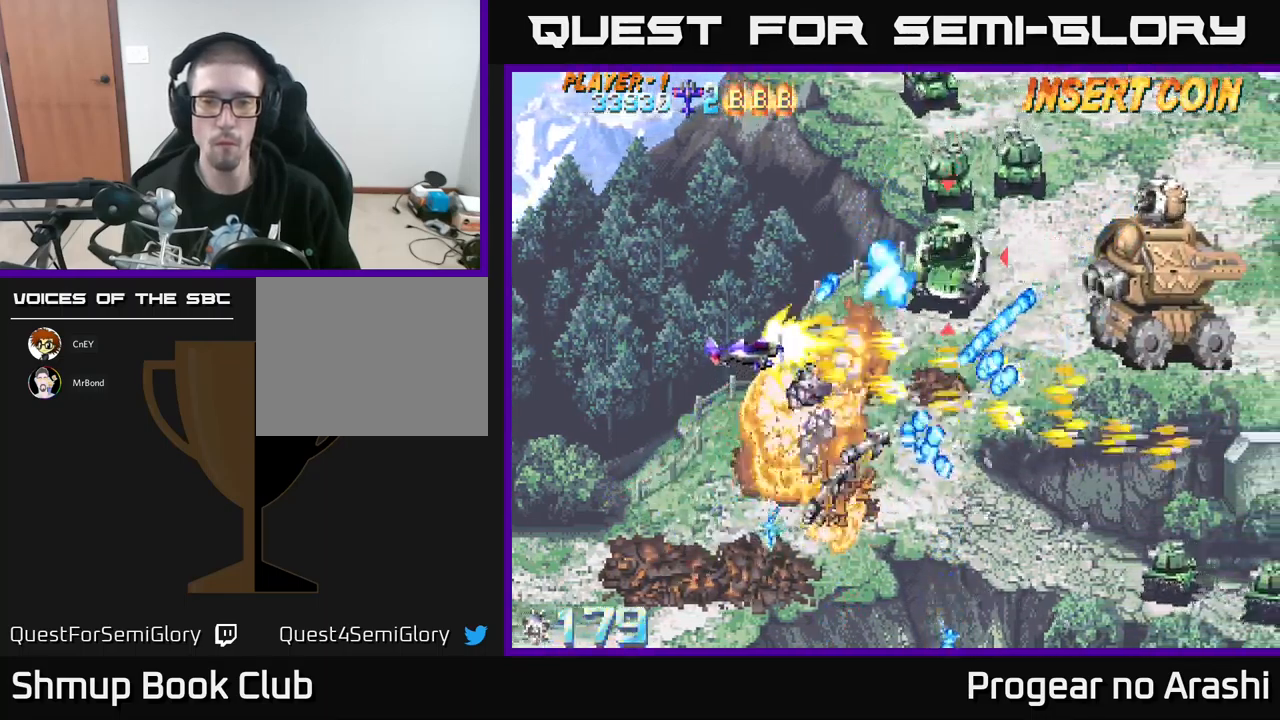
{"buttons": ["X", "DPAD_UP"], "left_stick": "center", "events": [[183, "DPAD_LEFT", "up"], [400, "DPAD_RIGHT", "down"], [500, "DPAD_RIGHT", "up"]]}
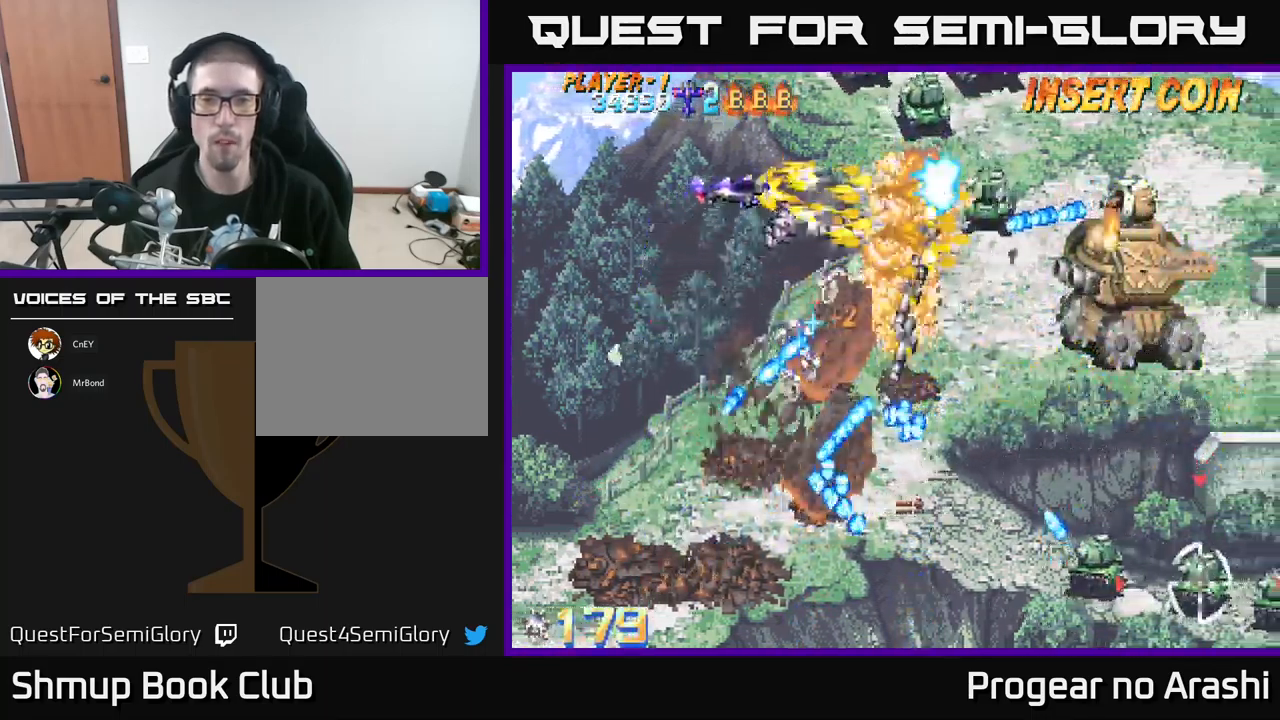
{"buttons": ["A", "DPAD_LEFT"], "left_stick": "center", "events": [[333, "A", "down"], [367, "DPAD_LEFT", "down"], [450, "DPAD_UP", "up"], [467, "X", "up"]]}